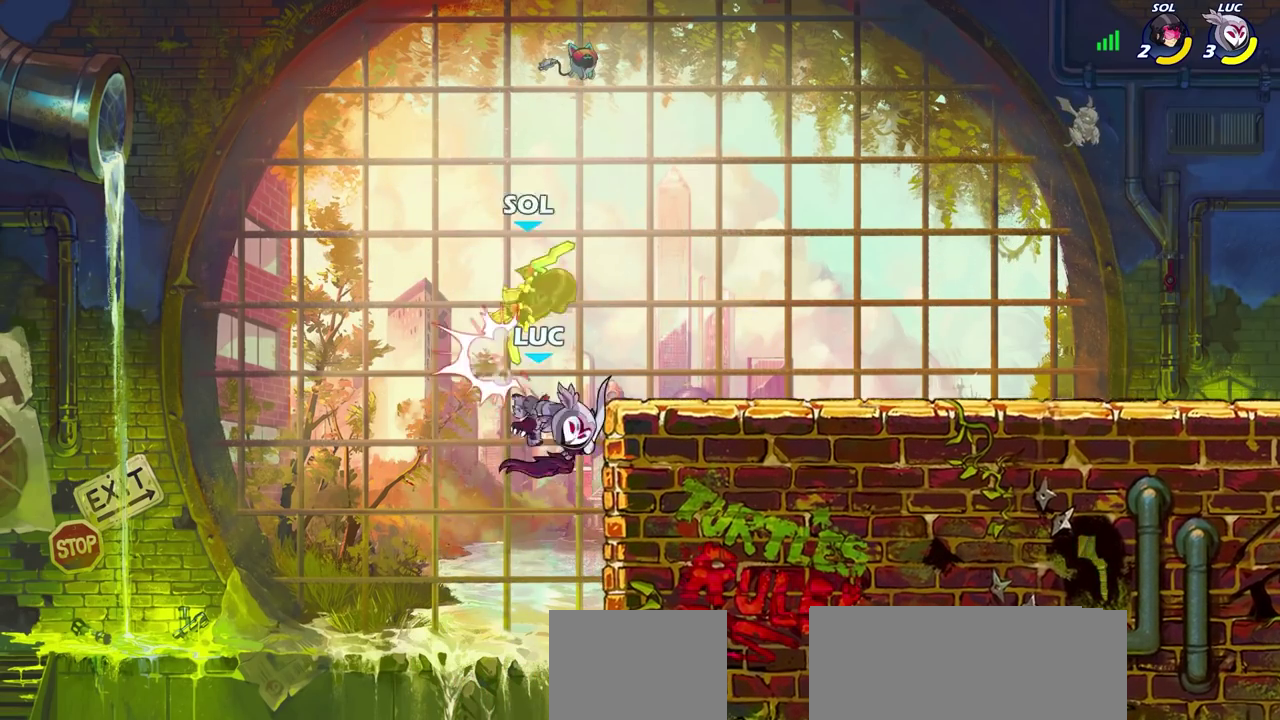
Gameplay with a controller (PlayStation layout); each line is a JSON object with the inputs held at the frame after it (dt_ms = milliseconds from this image to that frame). "events" lists button and stick changes between this image and that frame as [ms after this image, input, new state], when the widget could be followed in between. Not read: R1.
{"dt_ms": 600, "buttons": ["R2"], "left_stick": "up", "right_stick": "center", "events": [[250, "left_stick", "up"], [467, "R2", "down"]]}
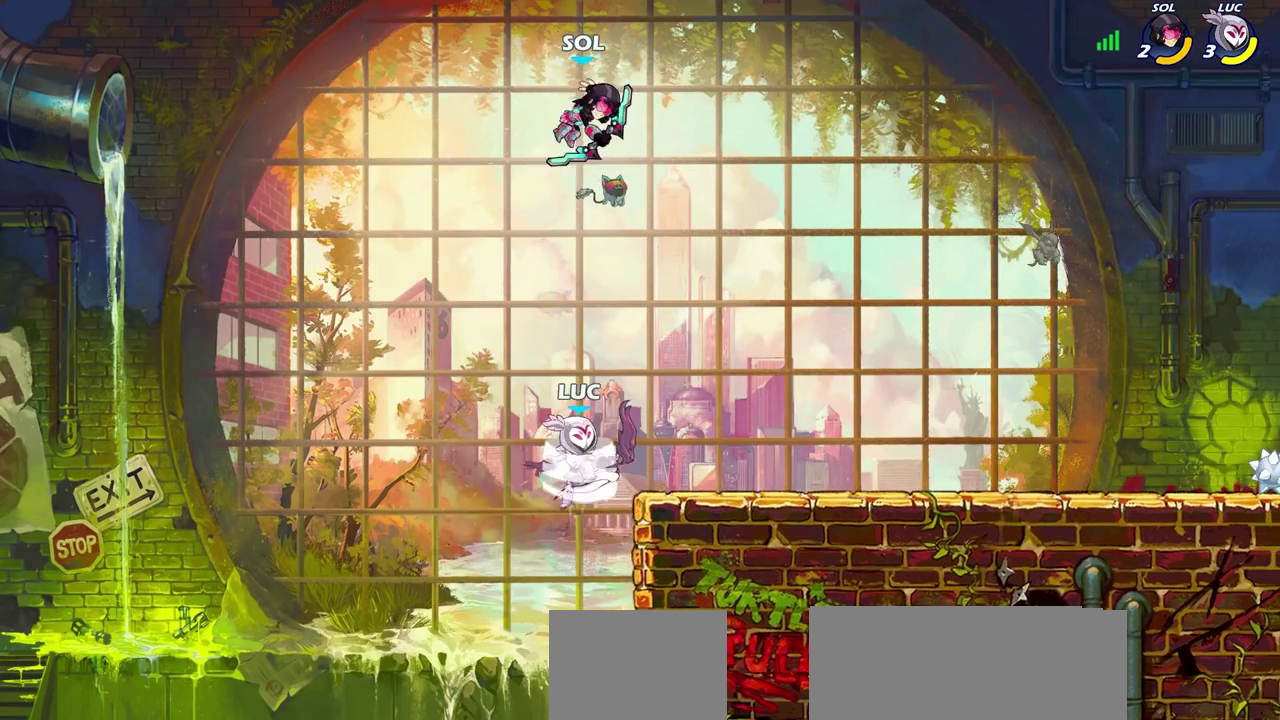
{"dt_ms": 600, "buttons": [], "left_stick": "center", "right_stick": "center", "events": [[217, "R2", "up"], [233, "CIRCLE", "down"], [333, "CIRCLE", "up"], [450, "left_stick", "center"]]}
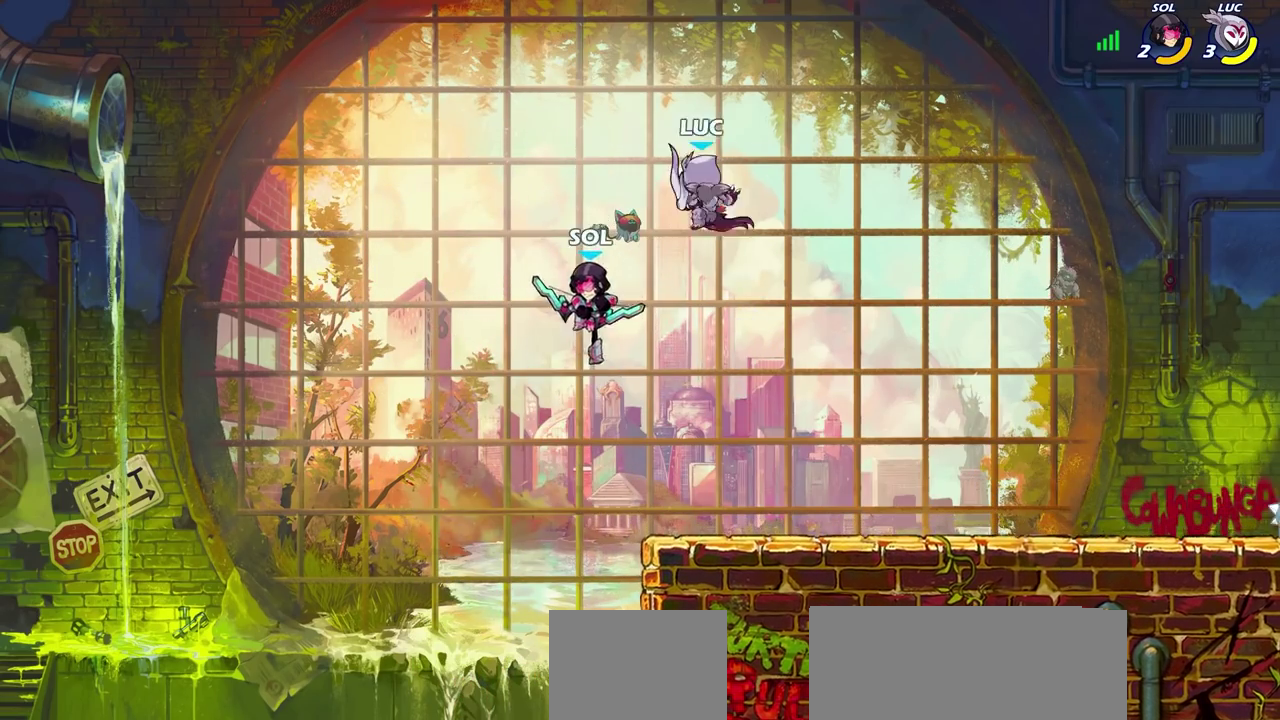
{"dt_ms": 600, "buttons": [], "left_stick": "down-left", "right_stick": "center", "events": [[183, "left_stick", "right"], [333, "left_stick", "down-right"], [417, "left_stick", "down-left"], [467, "SQUARE", "down"], [583, "SQUARE", "up"]]}
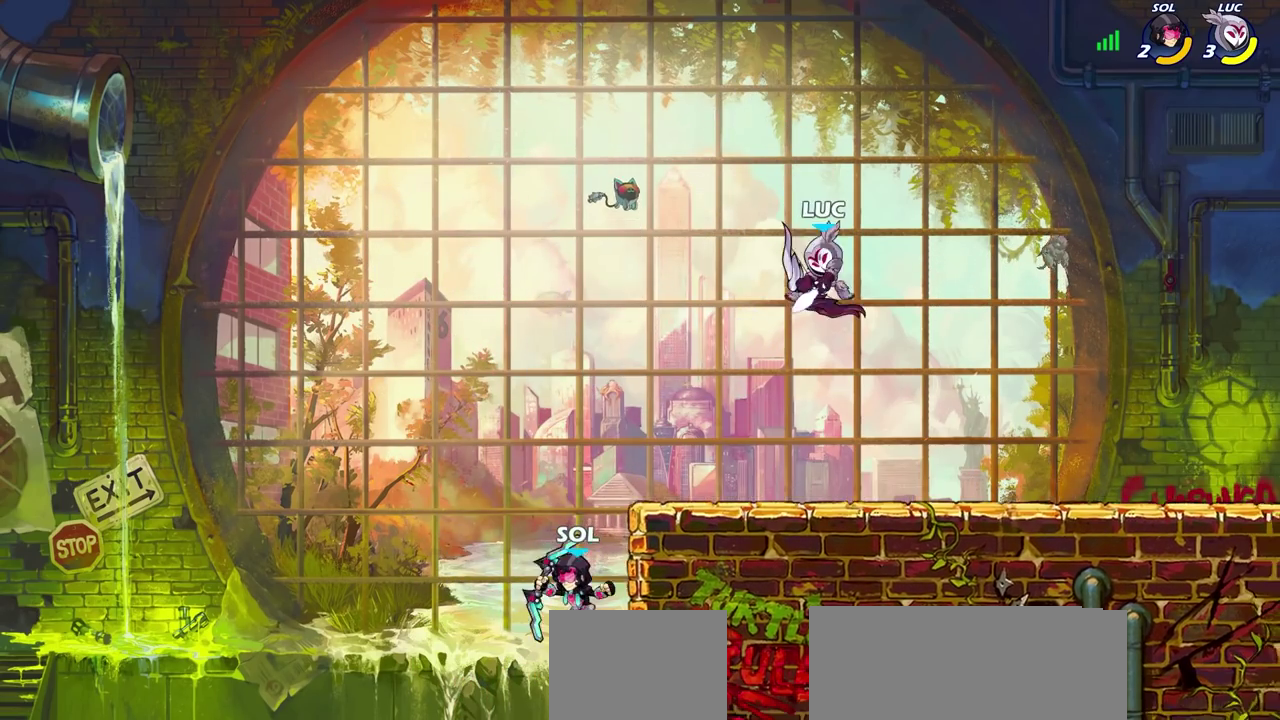
{"dt_ms": 600, "buttons": ["CIRCLE"], "left_stick": "down-left", "right_stick": "center", "events": [[150, "left_stick", "center"], [350, "left_stick", "right"], [533, "left_stick", "down-left"], [600, "CIRCLE", "down"]]}
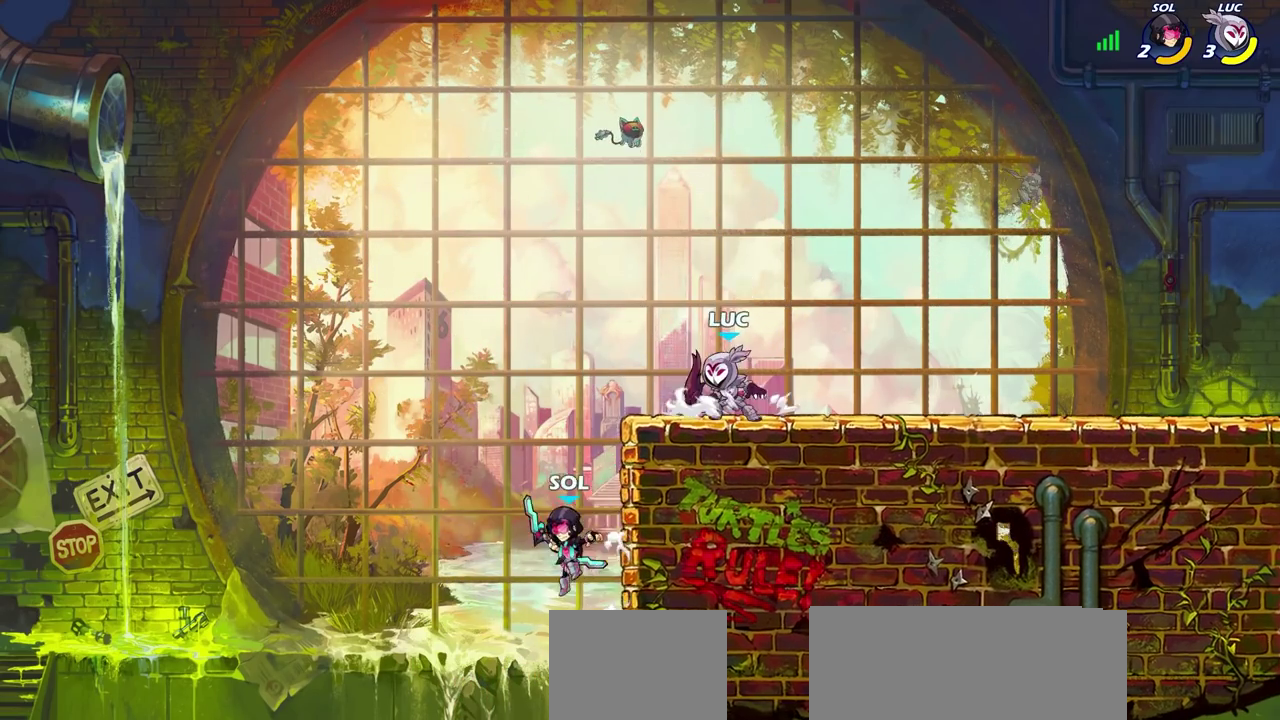
{"dt_ms": 300, "buttons": ["CIRCLE"], "left_stick": "down-left", "right_stick": "center", "events": []}
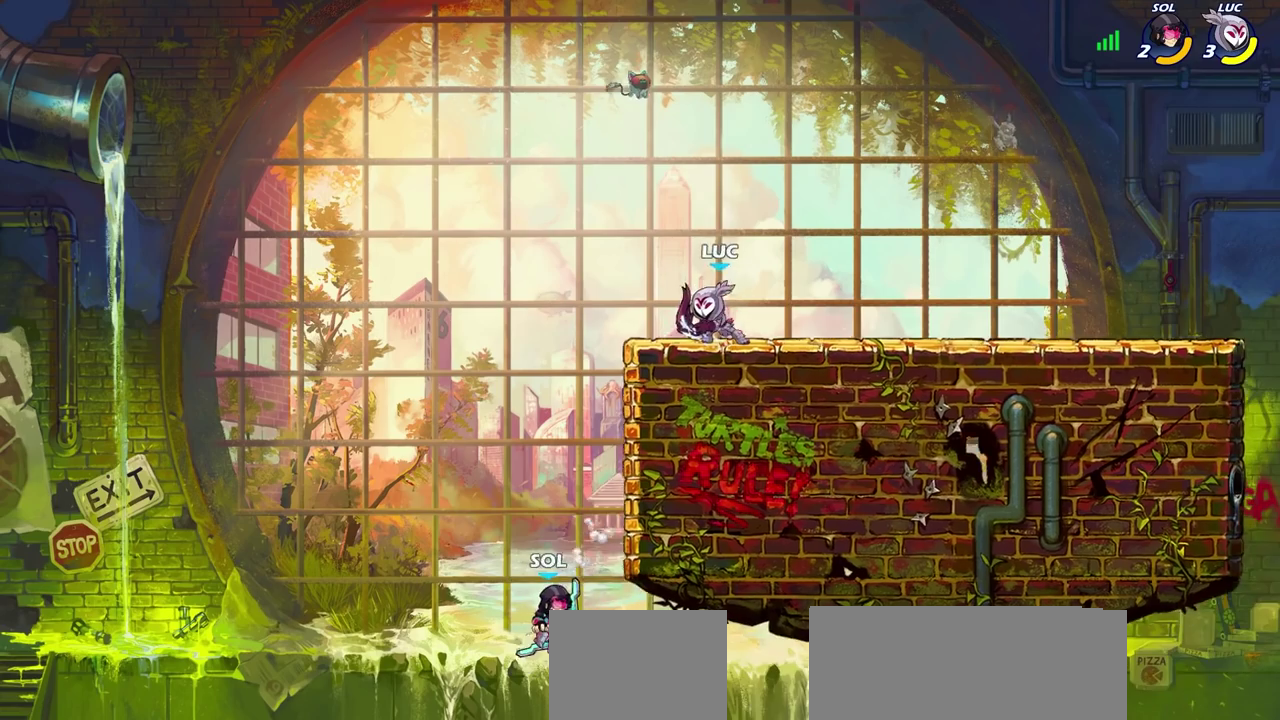
{"dt_ms": 400, "buttons": [], "left_stick": "center", "right_stick": "center", "events": [[50, "CIRCLE", "up"], [383, "left_stick", "center"]]}
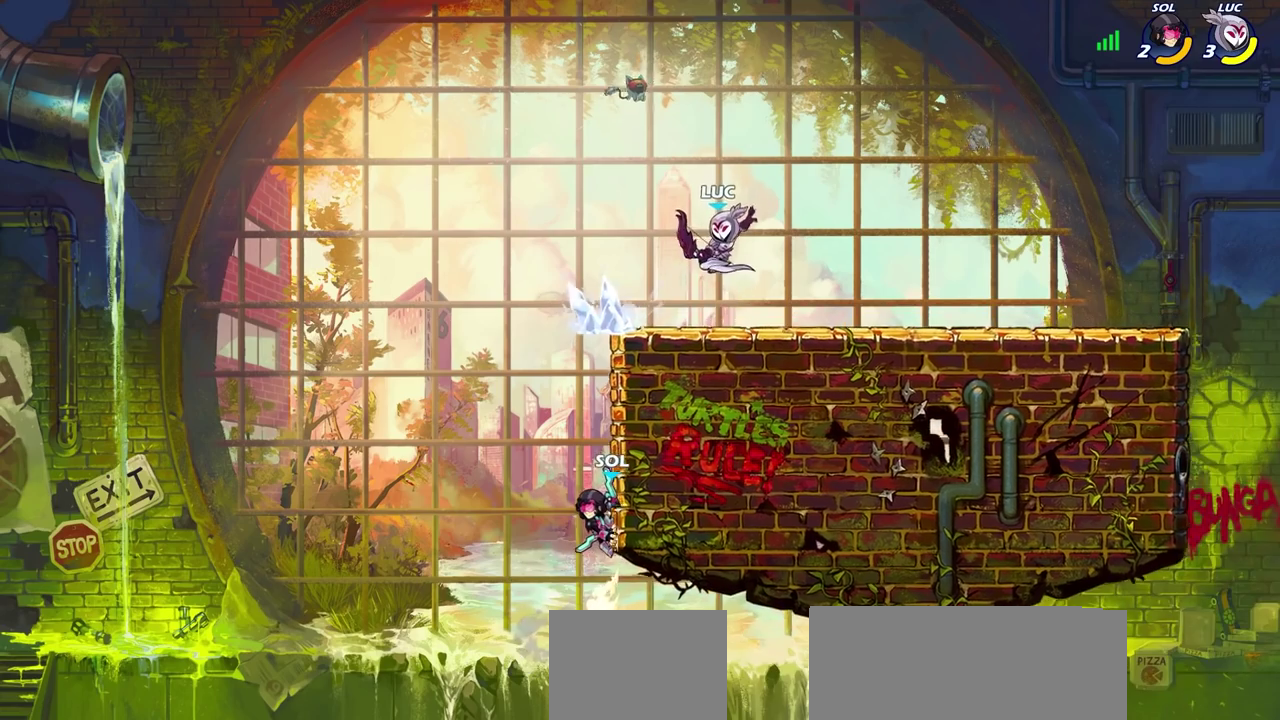
{"dt_ms": 600, "buttons": ["R2"], "left_stick": "left", "right_stick": "center", "events": [[467, "left_stick", "left"], [600, "R2", "down"]]}
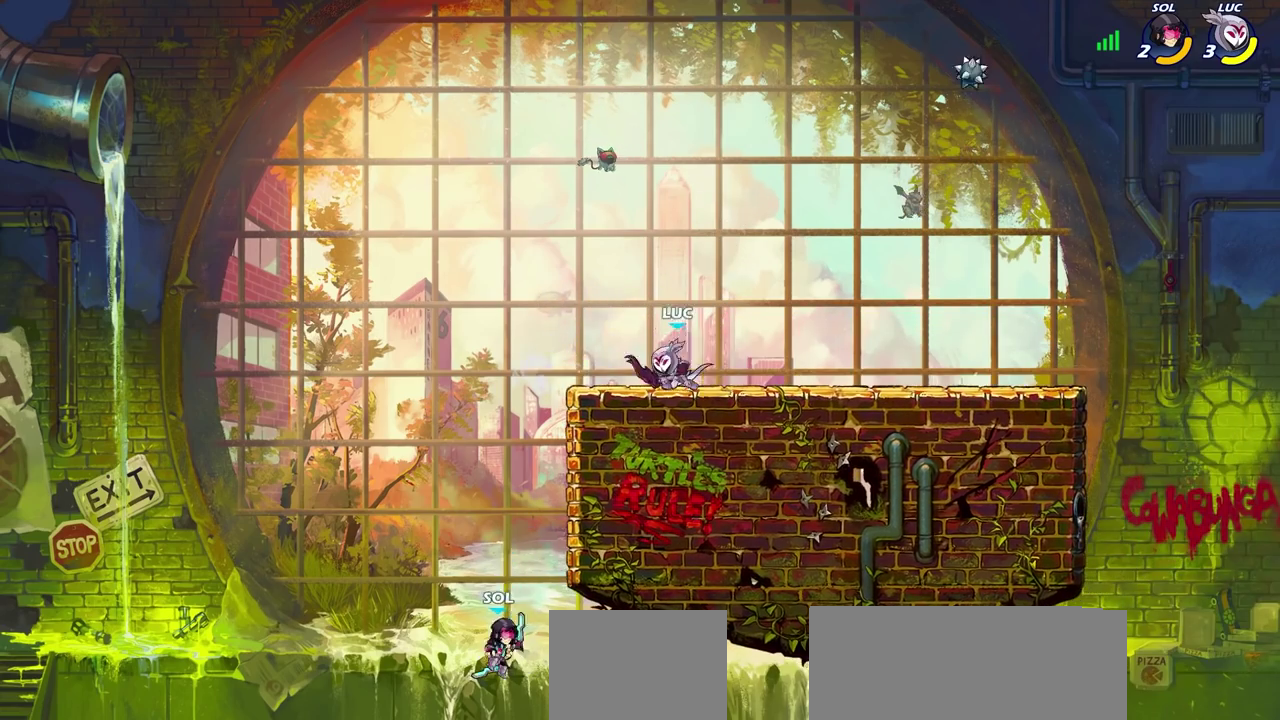
{"dt_ms": 600, "buttons": ["CIRCLE"], "left_stick": "down-left", "right_stick": "center", "events": [[33, "left_stick", "down-left"], [50, "CROSS", "down"], [100, "CIRCLE", "down"], [133, "CROSS", "up"], [183, "R2", "up"]]}
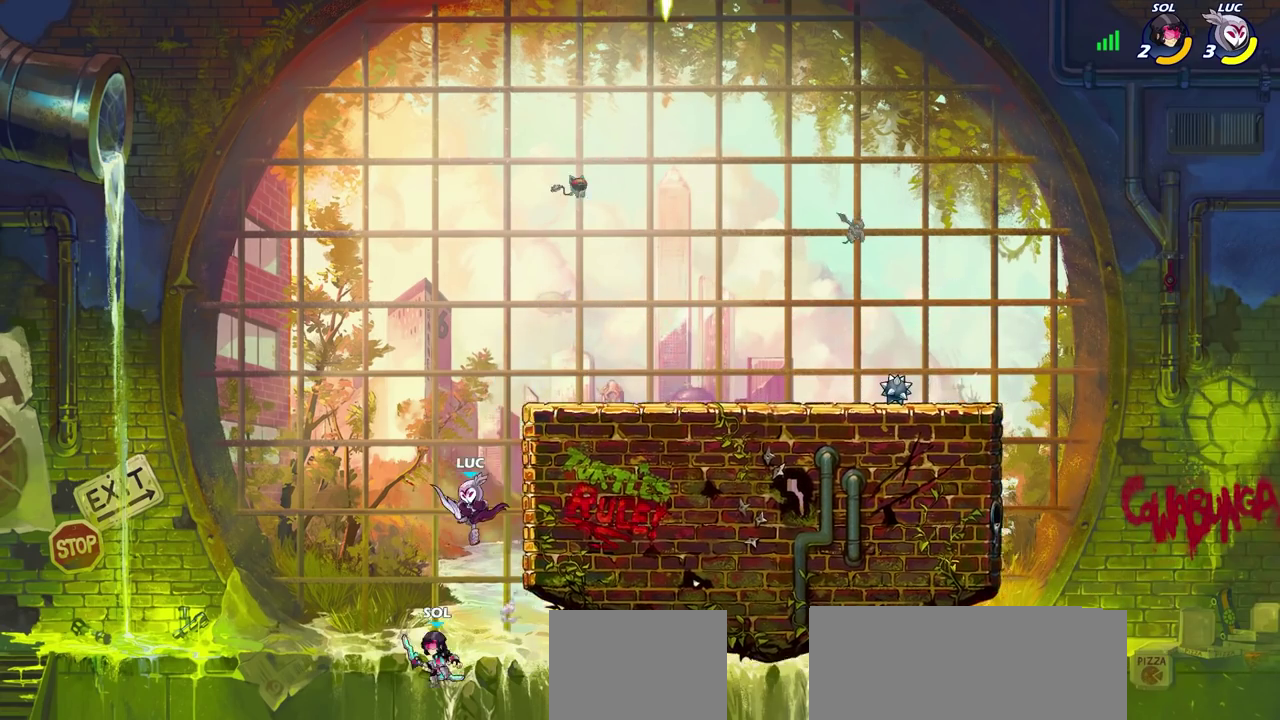
{"dt_ms": 400, "buttons": ["CROSS"], "left_stick": "up-right", "right_stick": "center", "events": [[50, "CIRCLE", "up"], [83, "left_stick", "center"], [250, "left_stick", "up-right"], [383, "CROSS", "down"]]}
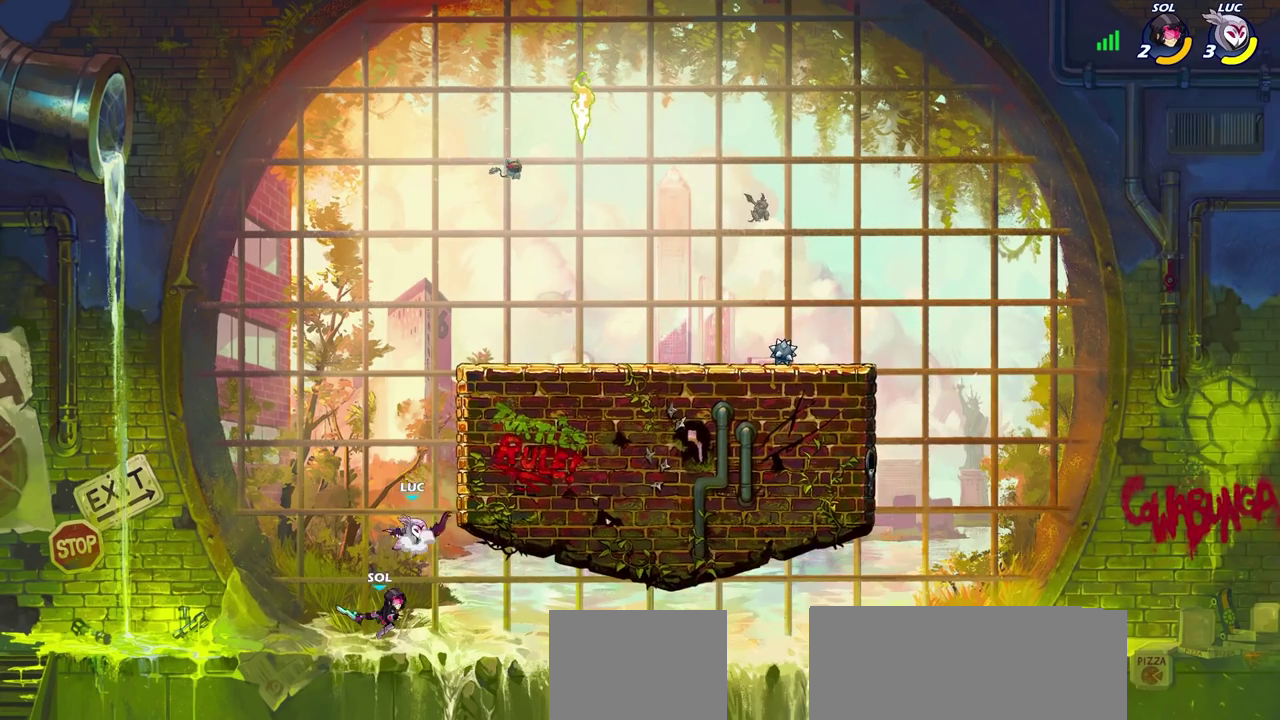
{"dt_ms": 500, "buttons": [], "left_stick": "up-right", "right_stick": "center", "events": [[17, "left_stick", "right"], [117, "left_stick", "up-right"], [217, "CROSS", "up"]]}
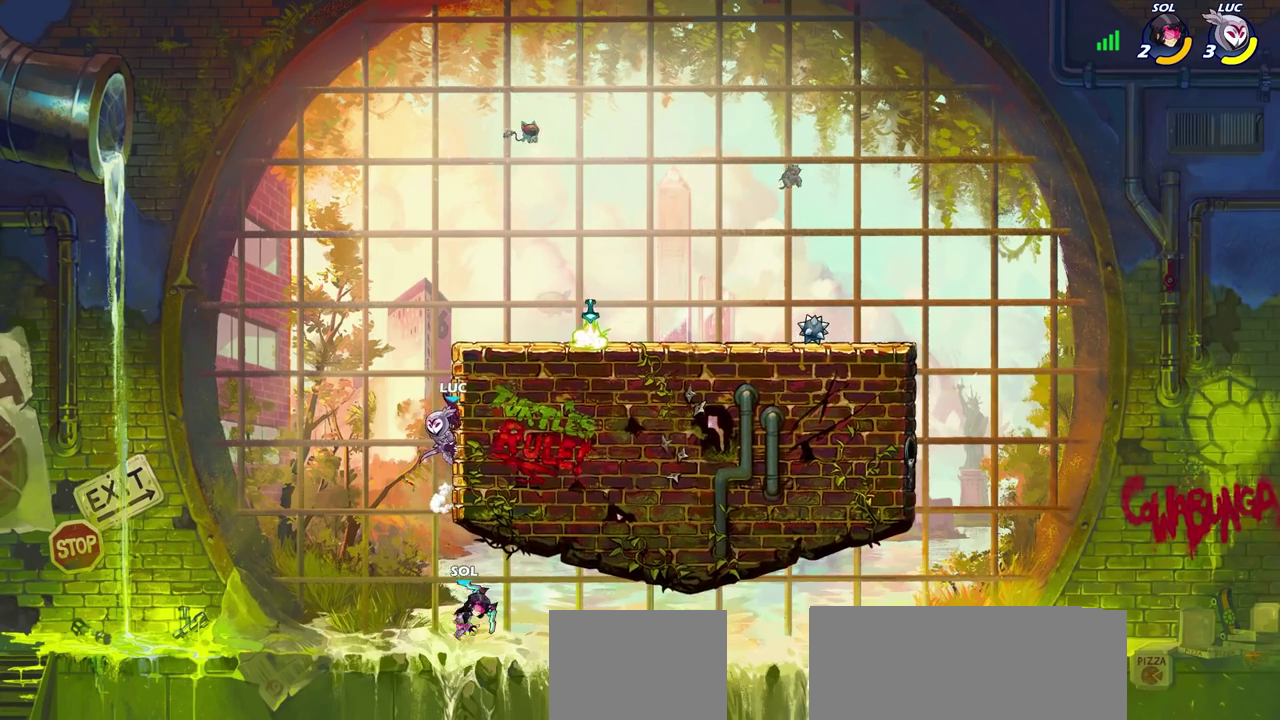
{"dt_ms": 500, "buttons": ["CROSS"], "left_stick": "left", "right_stick": "center", "events": [[417, "CROSS", "down"], [417, "left_stick", "up-left"], [500, "left_stick", "left"]]}
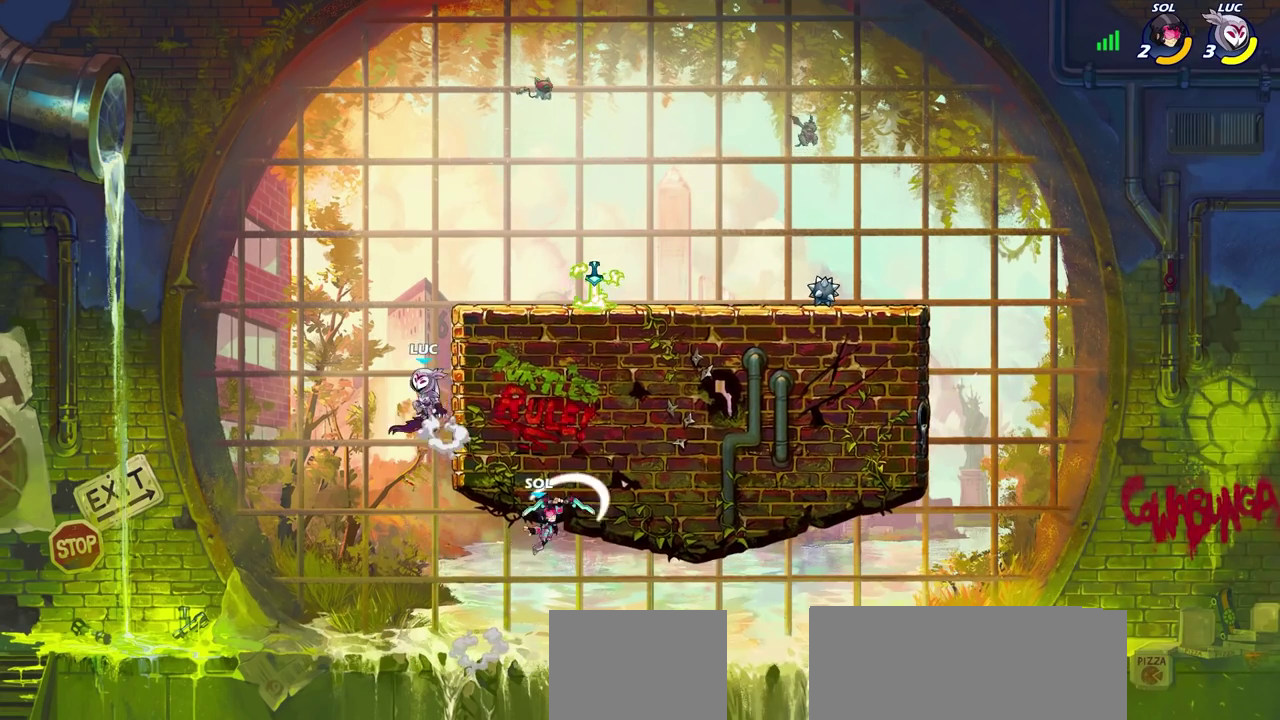
{"dt_ms": 500, "buttons": [], "left_stick": "center", "right_stick": "center", "events": [[50, "CROSS", "up"], [83, "left_stick", "up-right"], [300, "left_stick", "right"], [350, "left_stick", "center"]]}
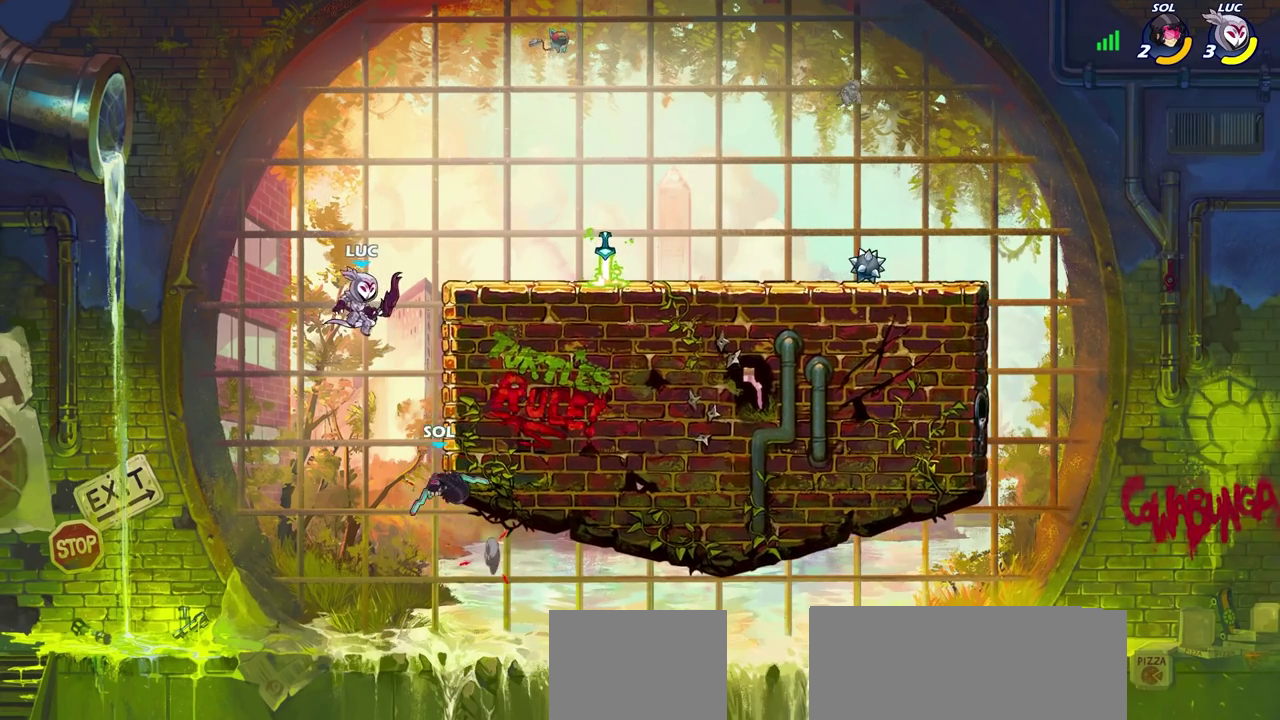
{"dt_ms": 700, "buttons": ["CROSS"], "left_stick": "up-right", "right_stick": "center", "events": [[117, "left_stick", "down"], [167, "SQUARE", "down"], [217, "left_stick", "center"], [250, "SQUARE", "up"], [650, "left_stick", "up-right"], [683, "CROSS", "down"]]}
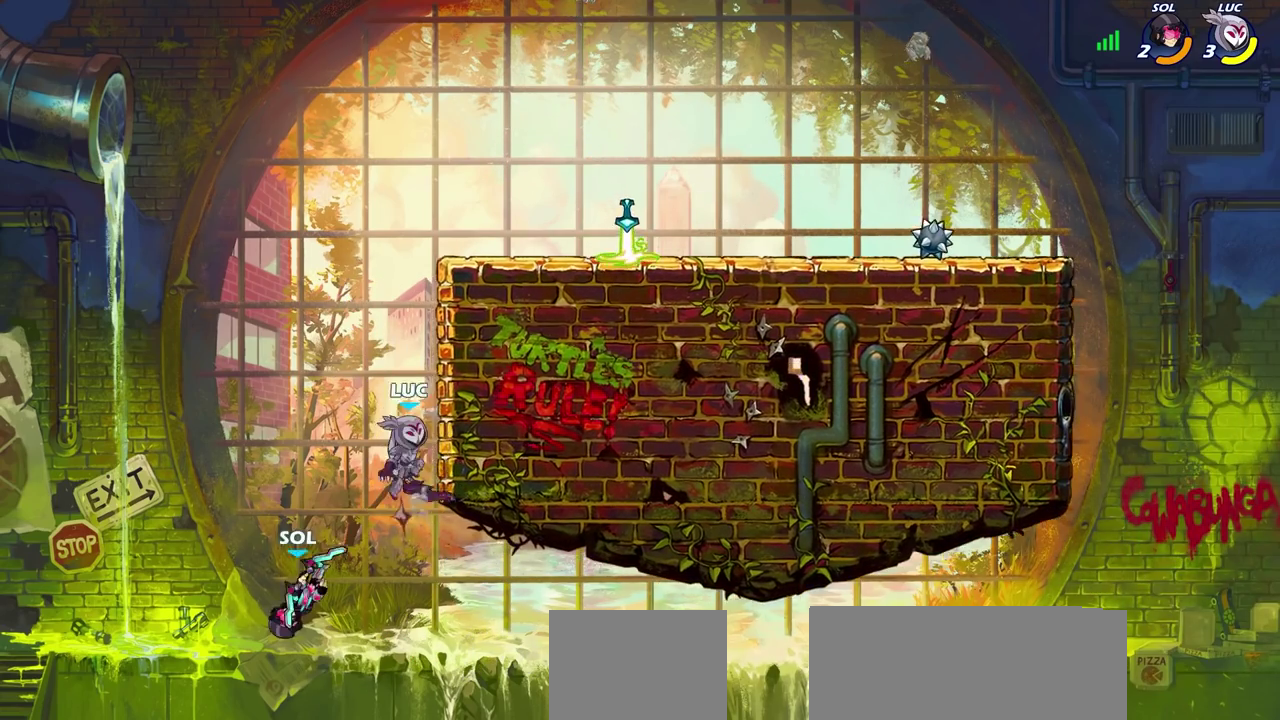
{"dt_ms": 300, "buttons": [], "left_stick": "up-left", "right_stick": "center", "events": [[167, "CROSS", "up"], [200, "left_stick", "up-left"]]}
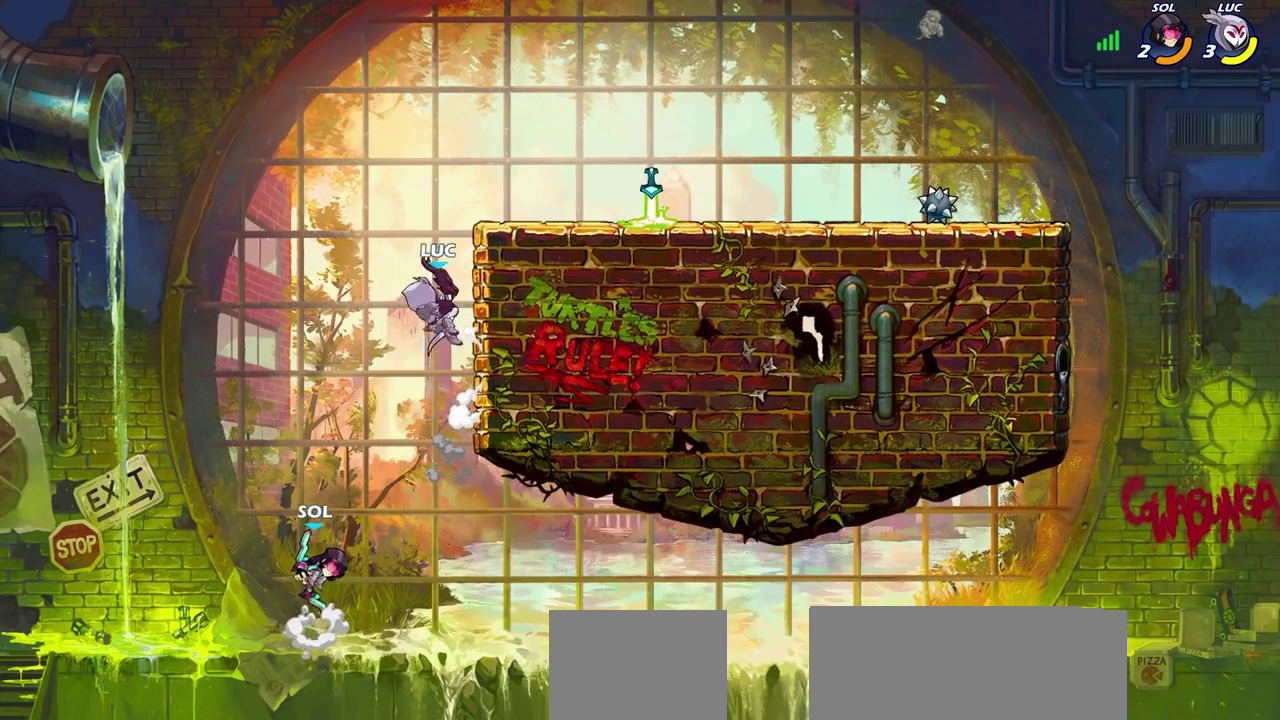
{"dt_ms": 500, "buttons": [], "left_stick": "center", "right_stick": "center", "events": [[100, "left_stick", "left"], [283, "left_stick", "down"], [317, "R2", "down"], [333, "CIRCLE", "down"], [417, "CIRCLE", "up"], [450, "R2", "up"], [483, "left_stick", "center"]]}
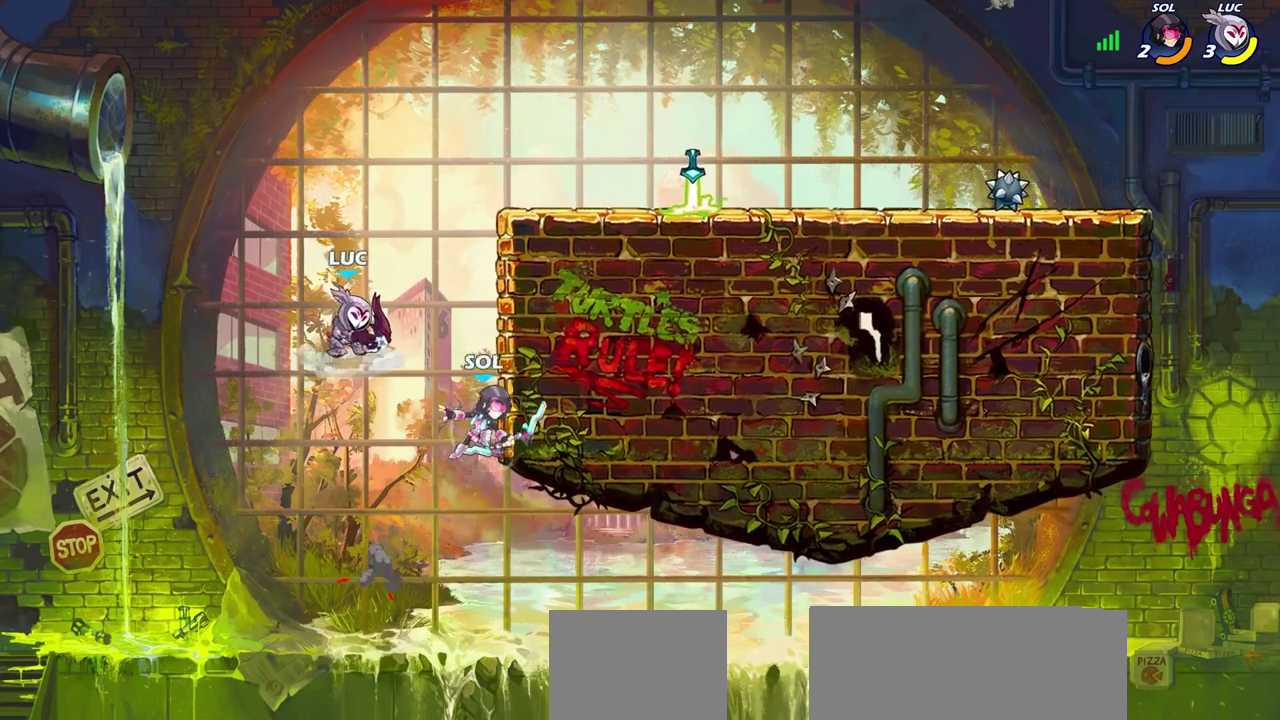
{"dt_ms": 500, "buttons": [], "left_stick": "center", "right_stick": "center", "events": []}
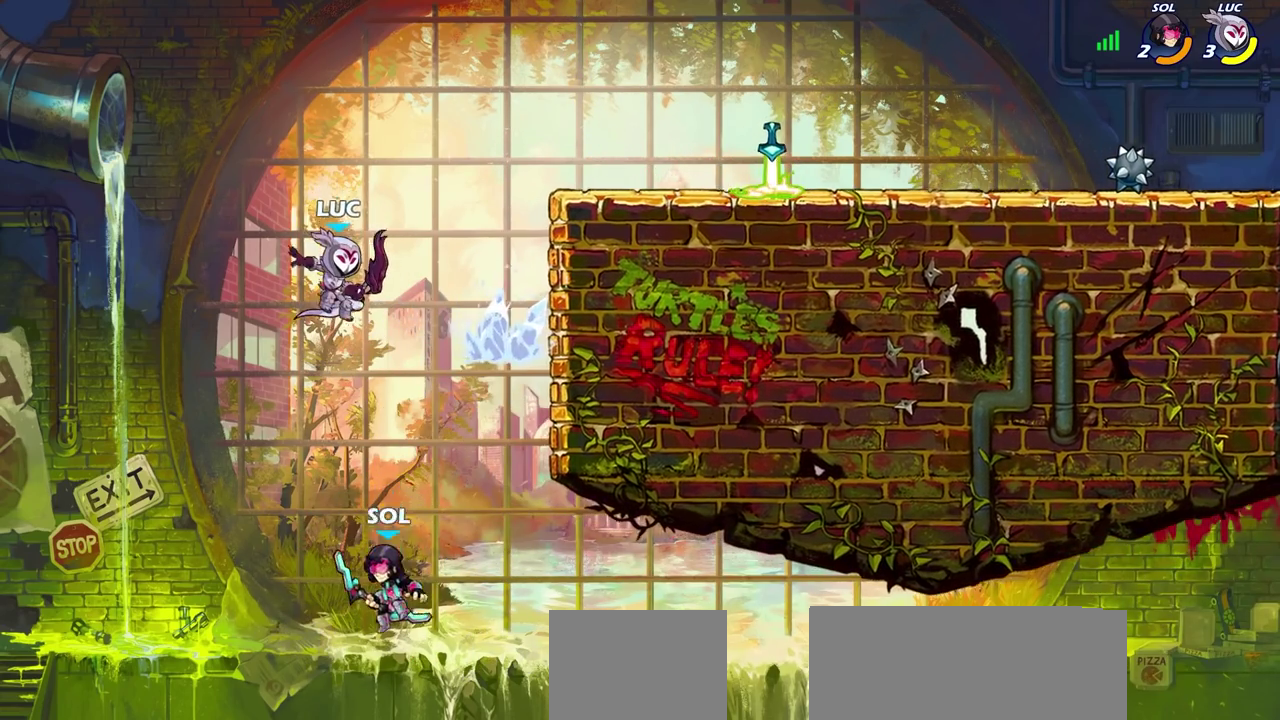
{"dt_ms": 400, "buttons": [], "left_stick": "up", "right_stick": "center", "events": [[50, "left_stick", "left"], [383, "left_stick", "up"]]}
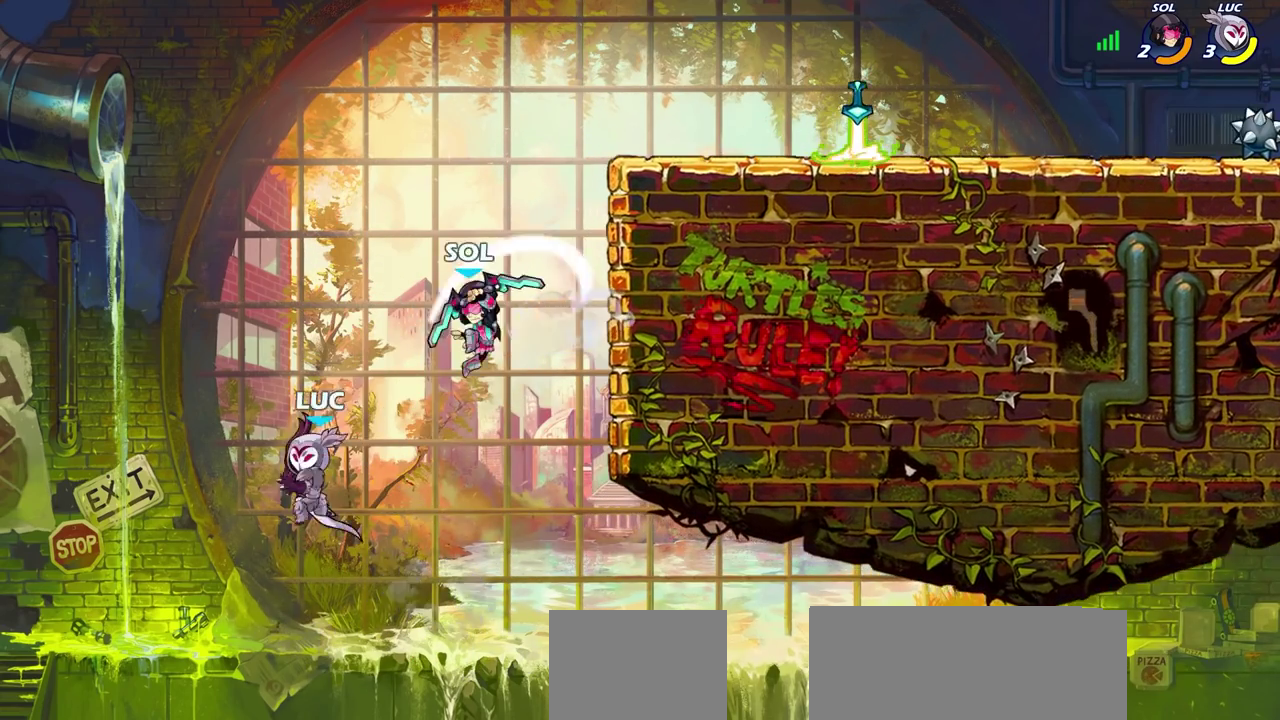
{"dt_ms": 600, "buttons": [], "left_stick": "center", "right_stick": "center", "events": [[17, "left_stick", "up-right"], [100, "CROSS", "down"], [233, "CROSS", "up"], [267, "CIRCLE", "down"], [400, "CIRCLE", "up"], [417, "left_stick", "center"]]}